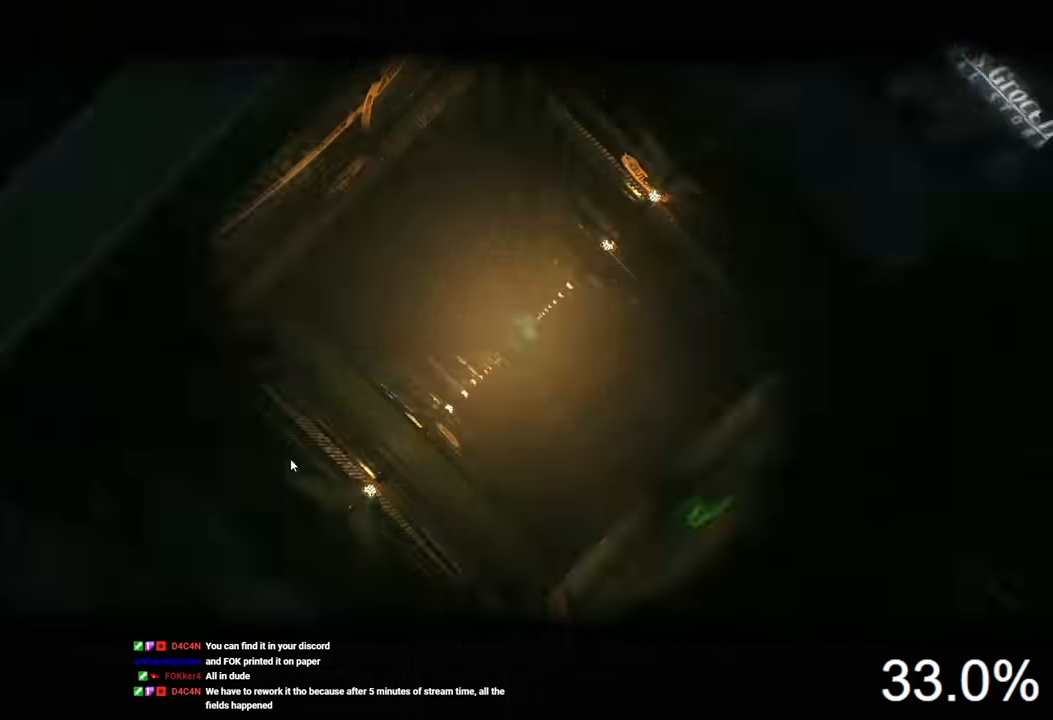
Gameplay with keyboard and mouse; each line is a JSON object with the keys and mouse buttons held at the frame after it. "events" lists presses ("down") and releases ("up") of "1", "2", "3", "4", "5", "a", "alt", "c", "caps_lock", "ctrl", "d", "e", "f", "g", "q", "r", "s", "shift", "space", "t", "v", "w", "x", "z", "mouse_left", "mouse_wheel" and "mouse_right" between this image and that frame as [ms after this image, input, new state], when the widget could be followed in between. "mouse_left", "mouse_wheel", "mouse_right" = the "left", "wheel", "right" buttons of the "mouse" list. No other keys are recorded. "wheel" means that the mouse wheel is clicked or scrolled. Not read: mouse_move tab.
{"keys": [], "mouse": [], "events": []}
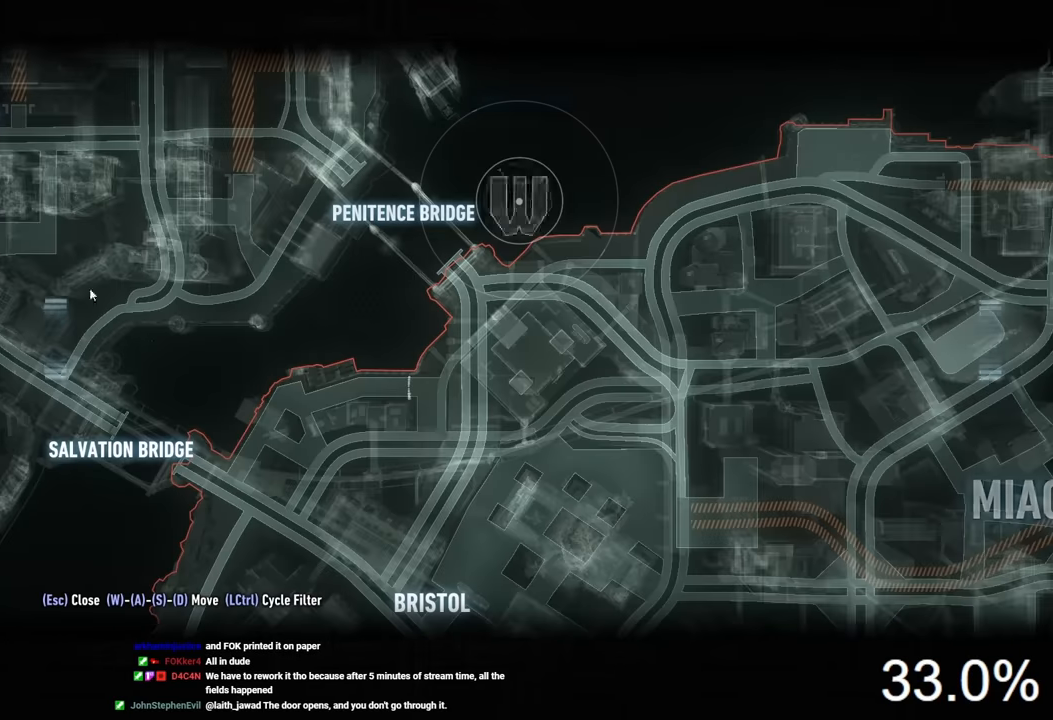
{"keys": [], "mouse": [], "events": []}
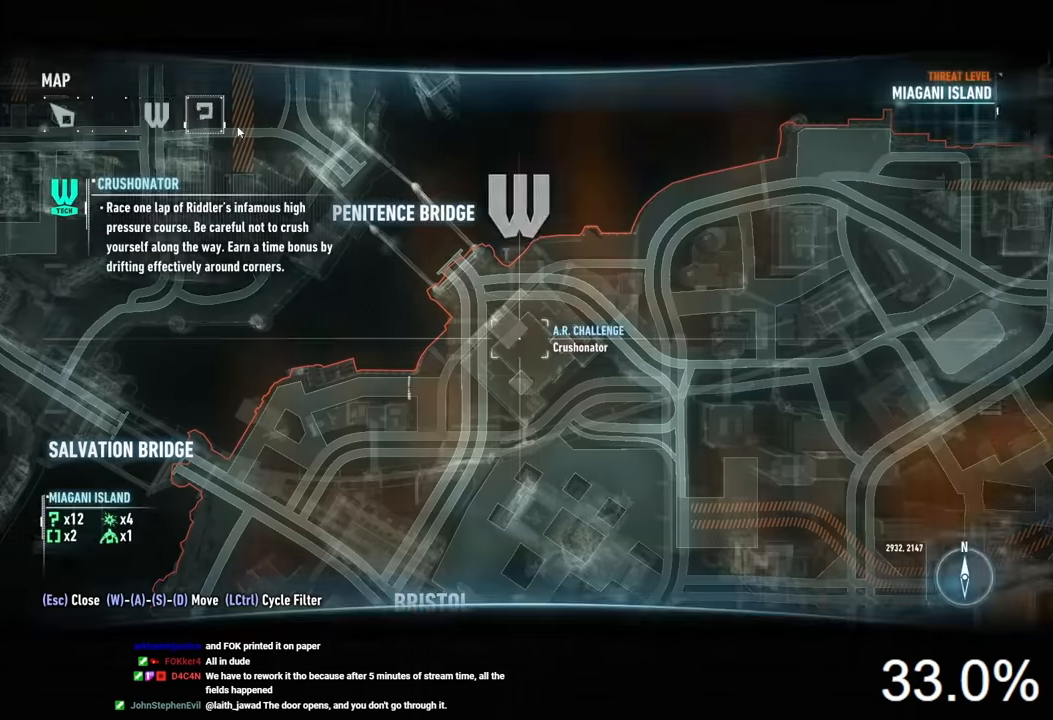
{"keys": [], "mouse": [], "events": [[300, "mouse_left", "down"], [400, "mouse_left", "up"]]}
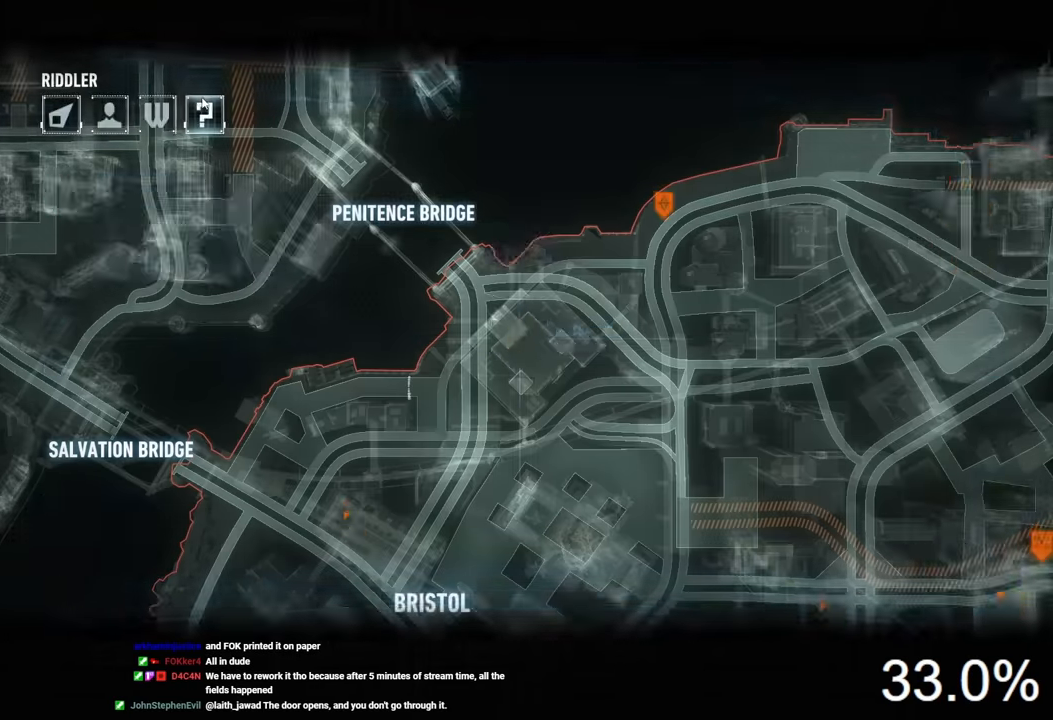
{"keys": [], "mouse": [], "events": []}
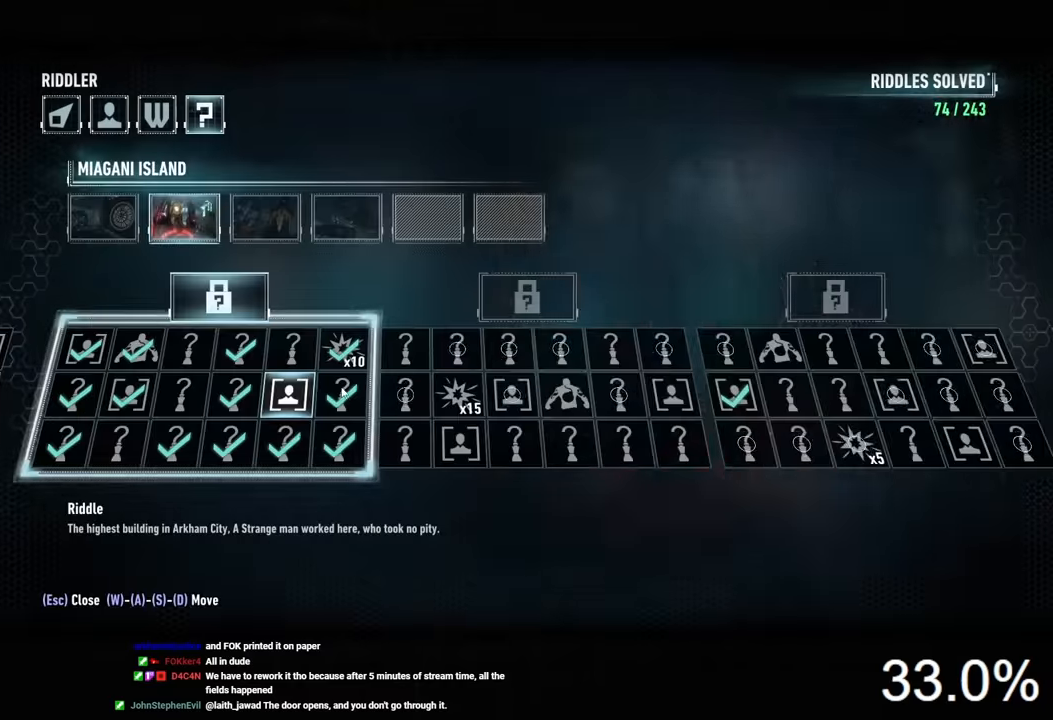
{"keys": [], "mouse": [], "events": [[267, "mouse_left", "down"], [367, "mouse_left", "up"]]}
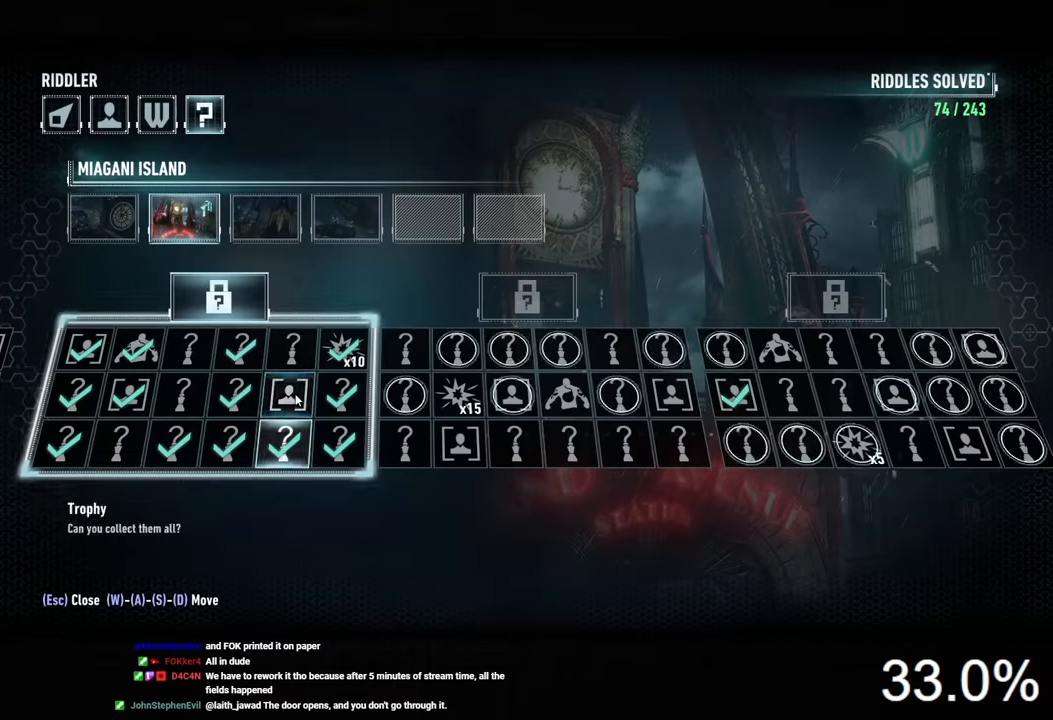
{"keys": [], "mouse": [], "events": [[33, "mouse_left", "down"], [67, "mouse_left", "up"]]}